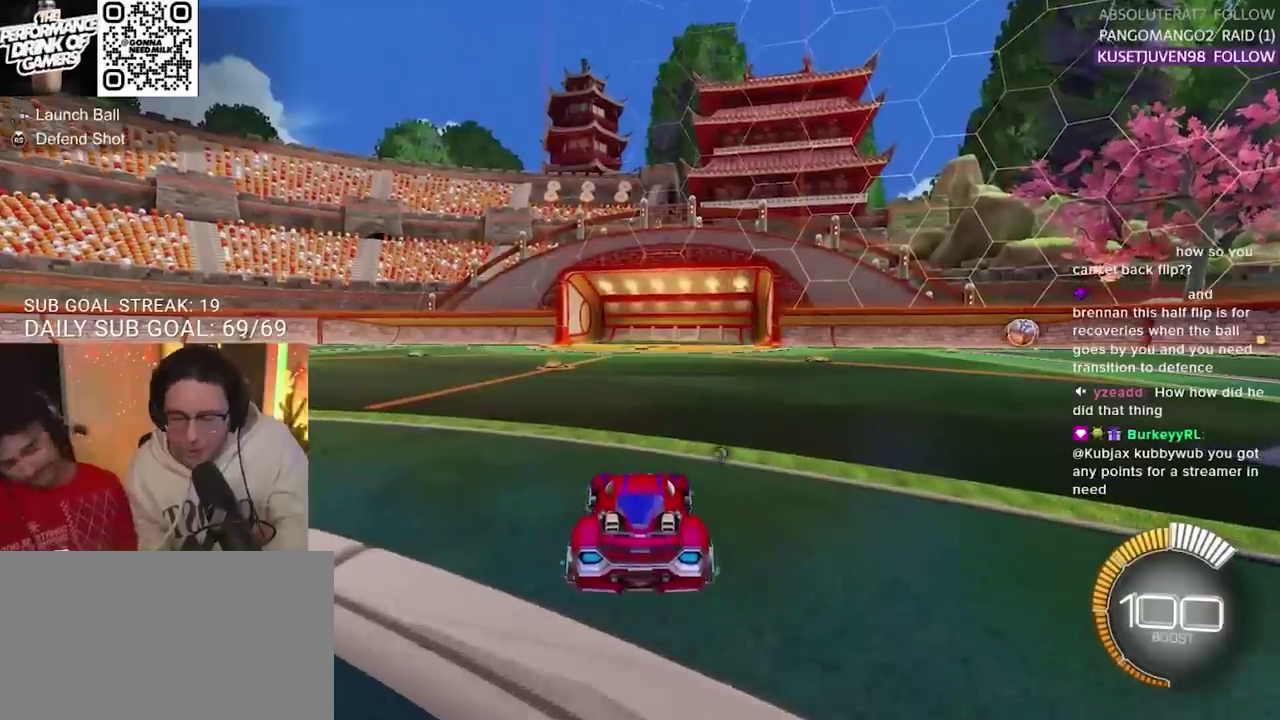
Gameplay with a controller (PlayStation layout); each line is a JSON object with the inputs held at the frame after it. "events" lists button and stick changes between this image and that frame as [ms after this image, input, new state], when the widget could be followed in between.
{"buttons": ["CIRCLE", "R2"], "left_stick": "center", "right_stick": "center", "events": [[233, "CIRCLE", "down"], [333, "R2", "down"], [350, "left_stick", "right"], [483, "left_stick", "center"]]}
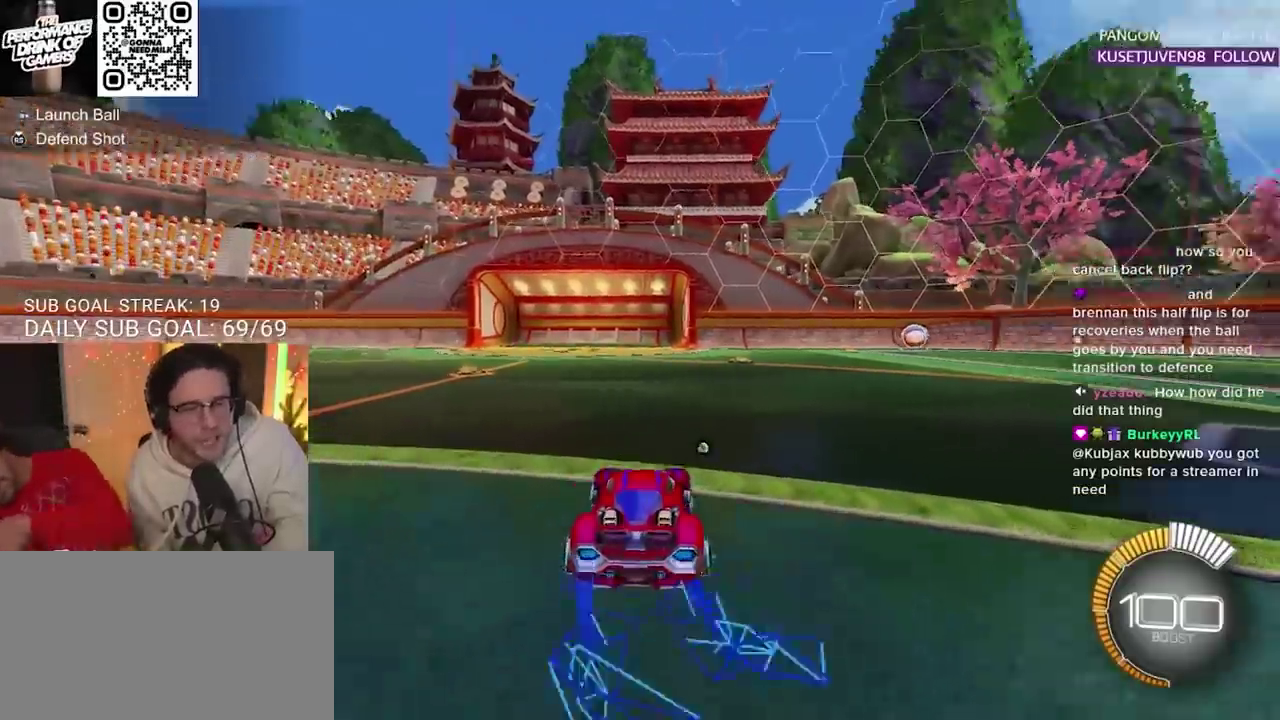
{"buttons": ["R2"], "left_stick": "center", "right_stick": "center", "events": [[17, "CIRCLE", "up"]]}
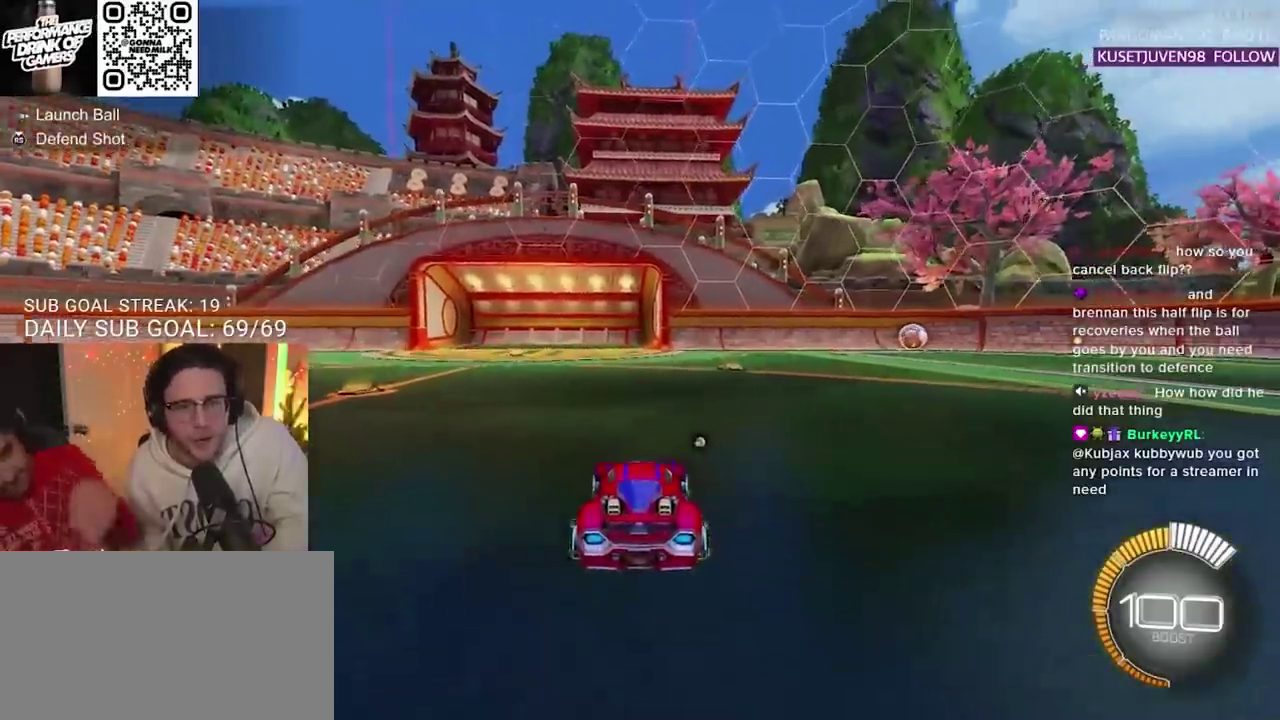
{"buttons": ["R2"], "left_stick": "center", "right_stick": "center", "events": []}
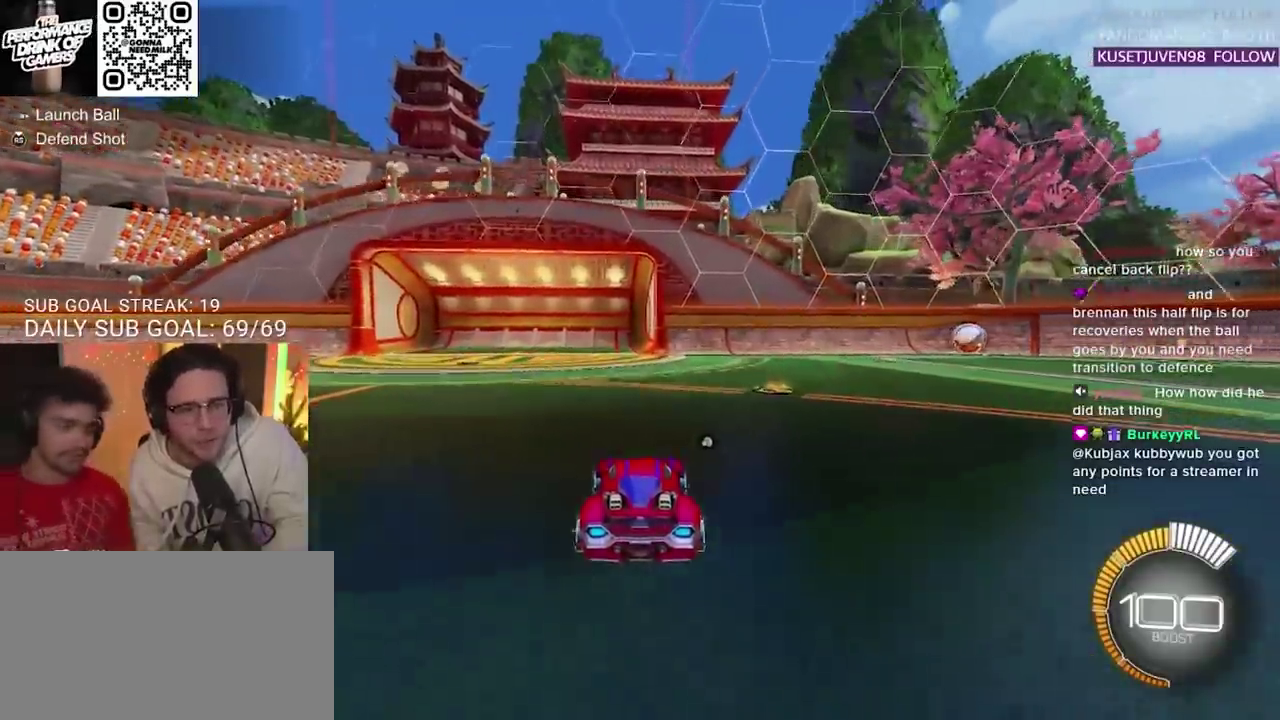
{"buttons": [], "left_stick": "center", "right_stick": "center", "events": [[67, "L2", "down"], [67, "R2", "up"], [317, "L2", "up"]]}
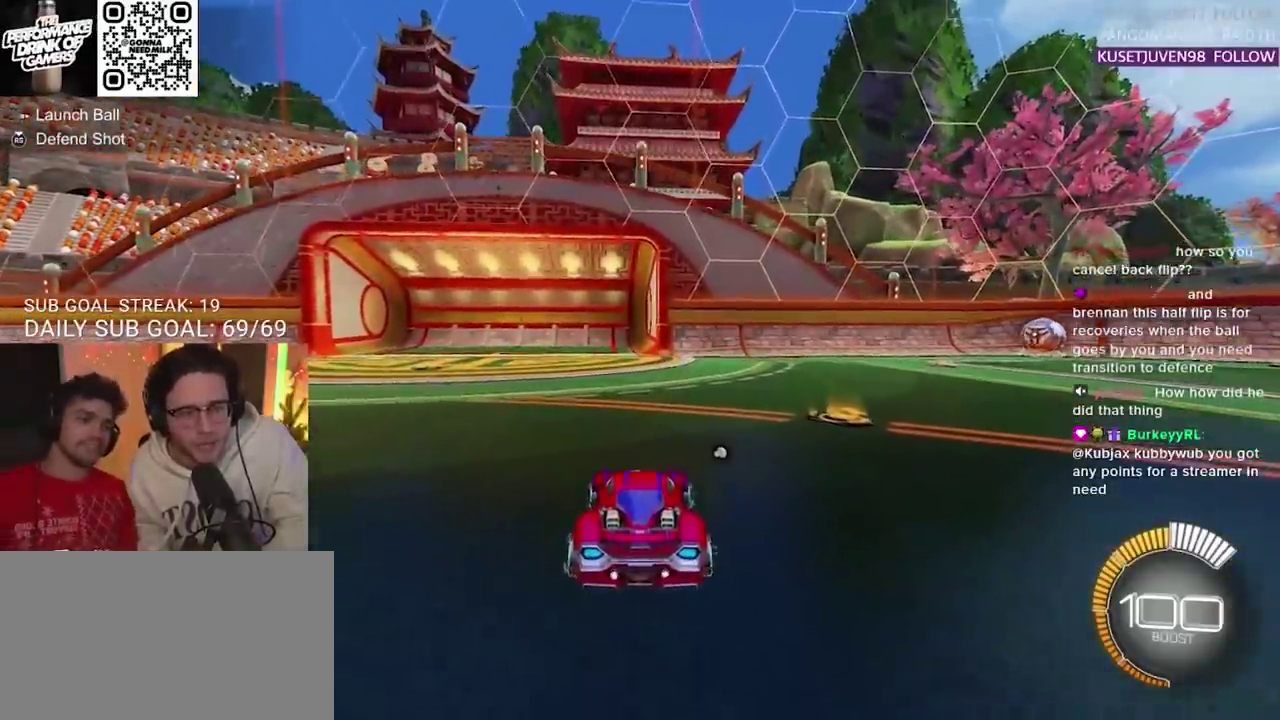
{"buttons": [], "left_stick": "center", "right_stick": "center", "events": []}
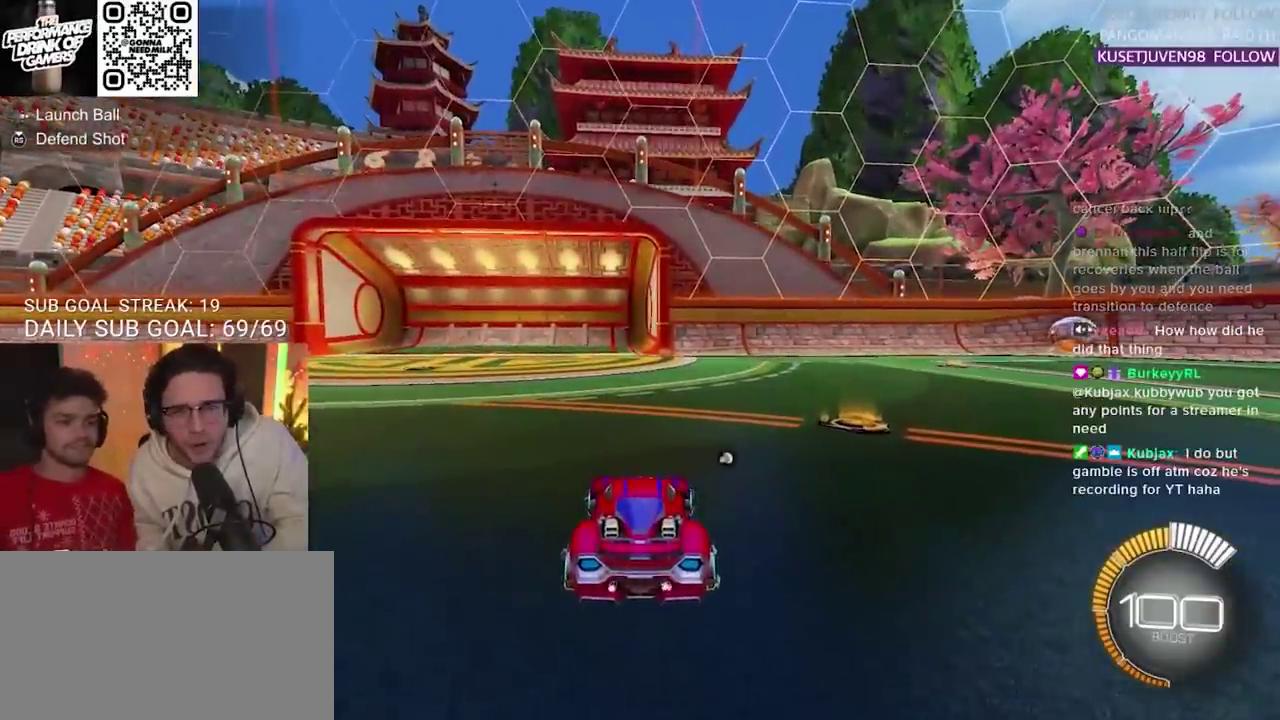
{"buttons": ["CROSS", "L2"], "left_stick": "down", "right_stick": "center", "events": [[200, "L2", "down"], [217, "left_stick", "down"], [317, "CROSS", "down"], [417, "CROSS", "up"], [483, "CROSS", "down"]]}
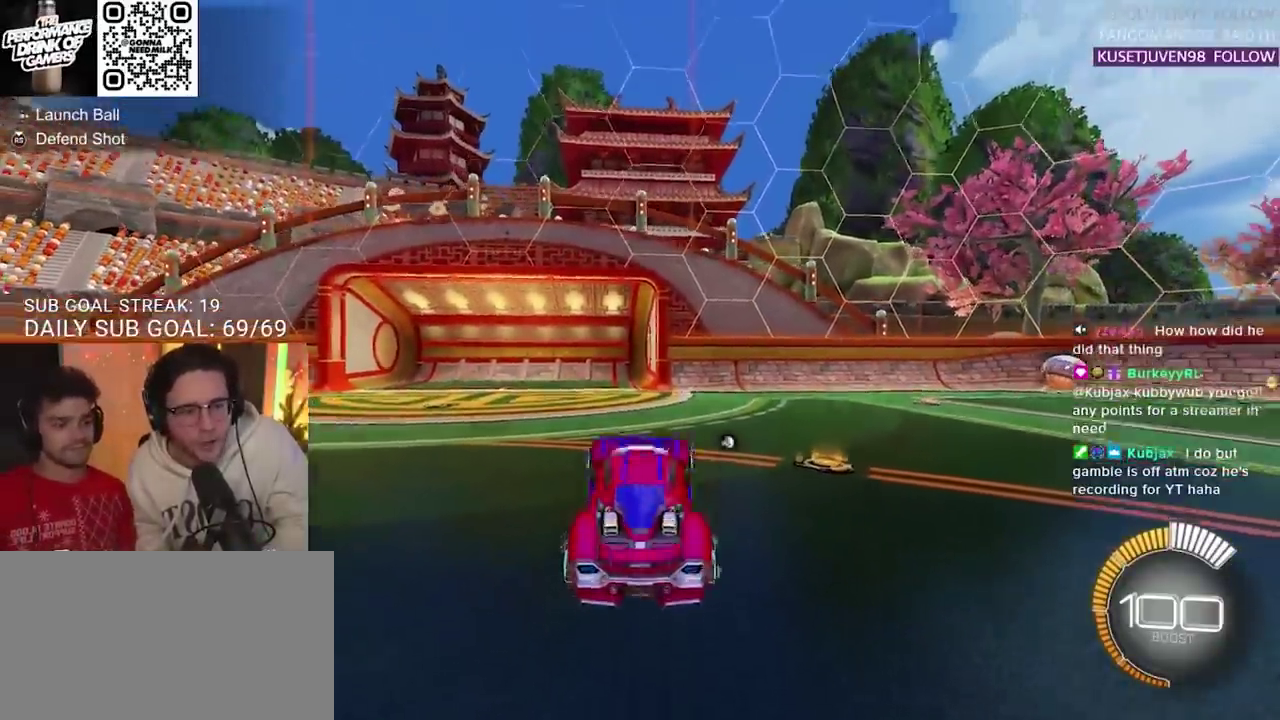
{"buttons": ["L3"], "left_stick": "up", "right_stick": "center", "events": [[167, "CROSS", "up"], [250, "L2", "up"], [250, "left_stick", "up"], [400, "L3", "down"]]}
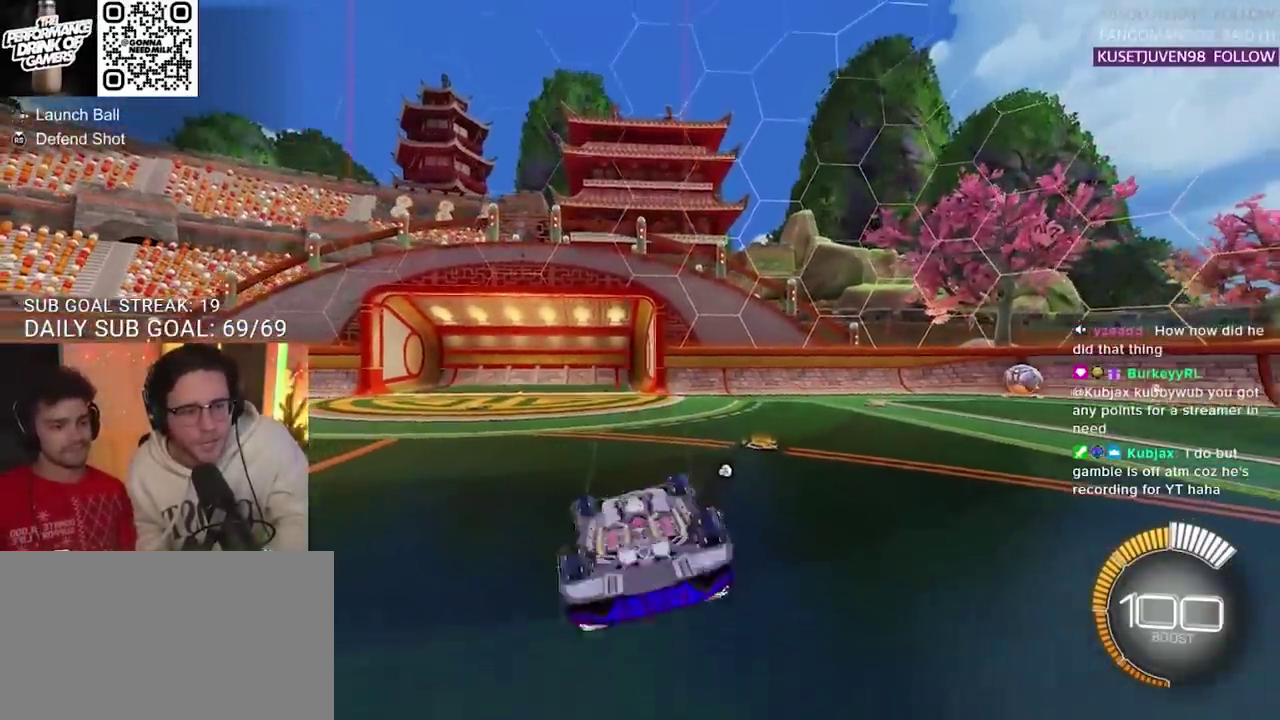
{"buttons": ["CIRCLE", "R2"], "left_stick": "up-right", "right_stick": "center", "events": [[250, "R2", "down"], [433, "L3", "up"], [433, "left_stick", "up-right"], [500, "CIRCLE", "down"]]}
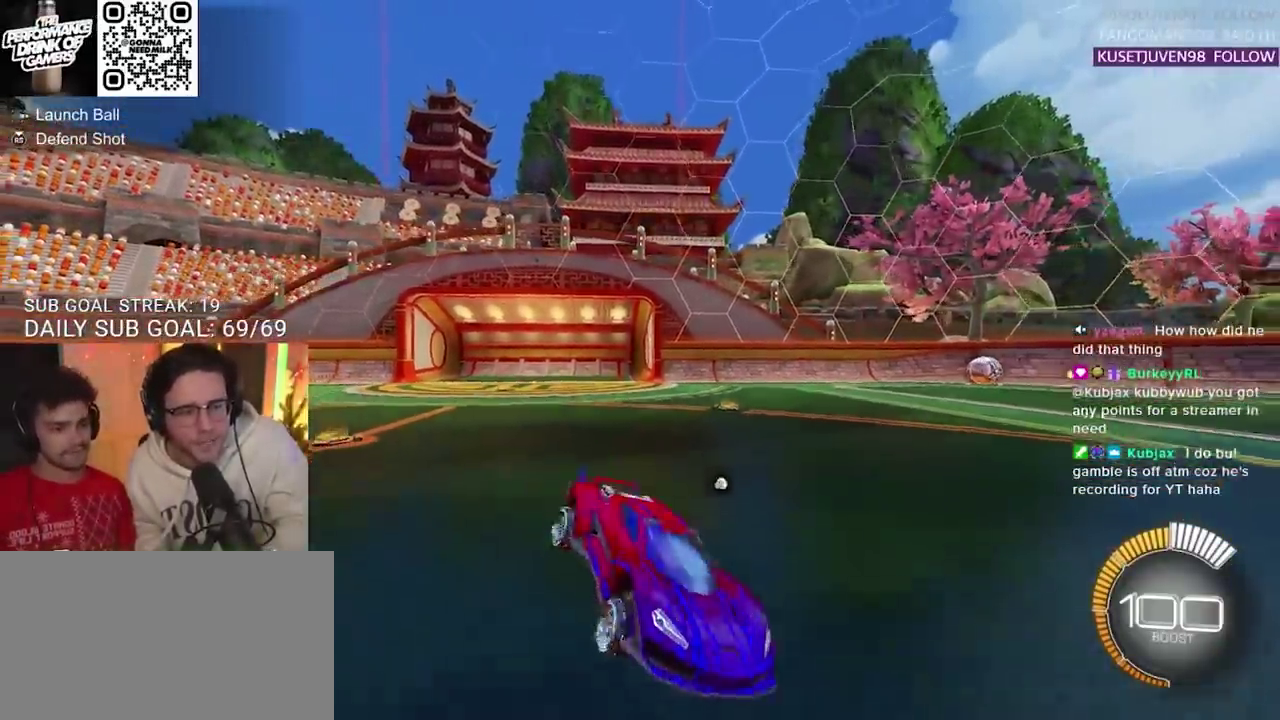
{"buttons": ["CROSS", "L2"], "left_stick": "up", "right_stick": "center", "events": [[33, "left_stick", "center"], [217, "left_stick", "right"], [367, "CIRCLE", "up"], [367, "left_stick", "up-right"], [400, "R2", "up"], [450, "CROSS", "down"], [483, "left_stick", "up"], [500, "L2", "down"]]}
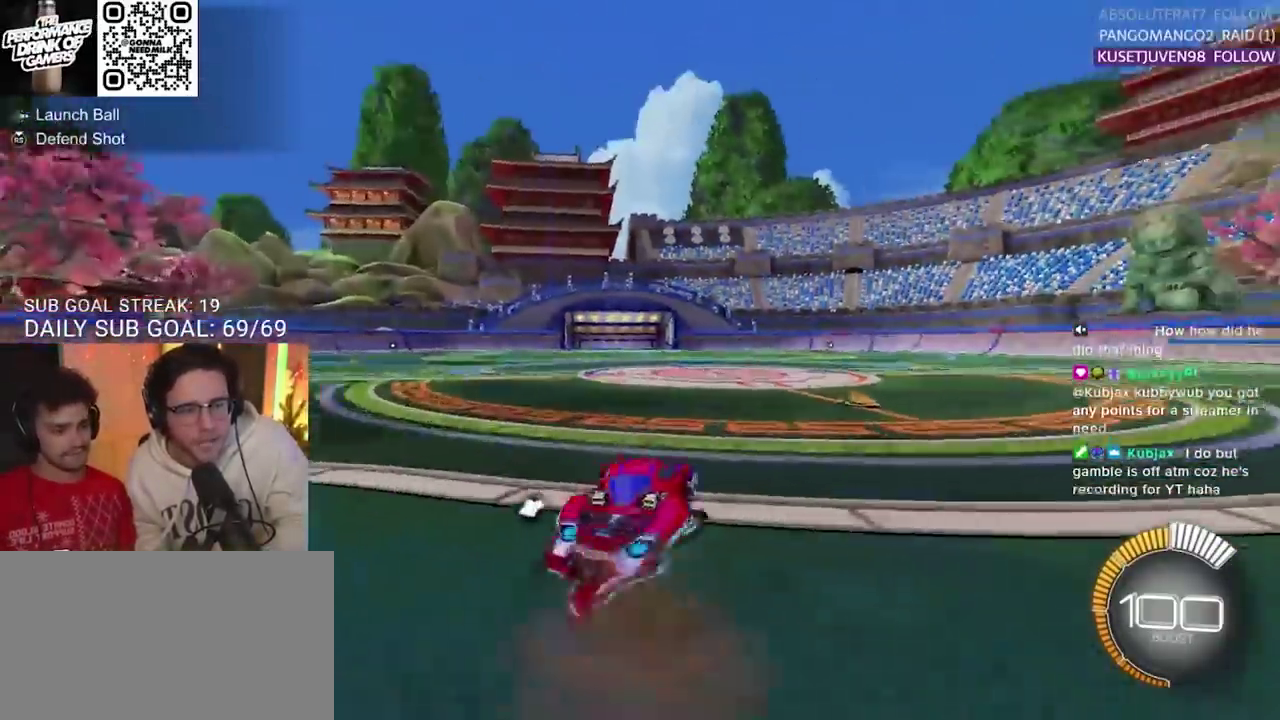
{"buttons": ["L2"], "left_stick": "down-left", "right_stick": "center", "events": [[17, "left_stick", "up-left"], [50, "CROSS", "up"], [133, "CROSS", "down"], [150, "L2", "up"], [183, "left_stick", "down"], [250, "CROSS", "up"], [317, "L2", "down"], [450, "left_stick", "down-left"]]}
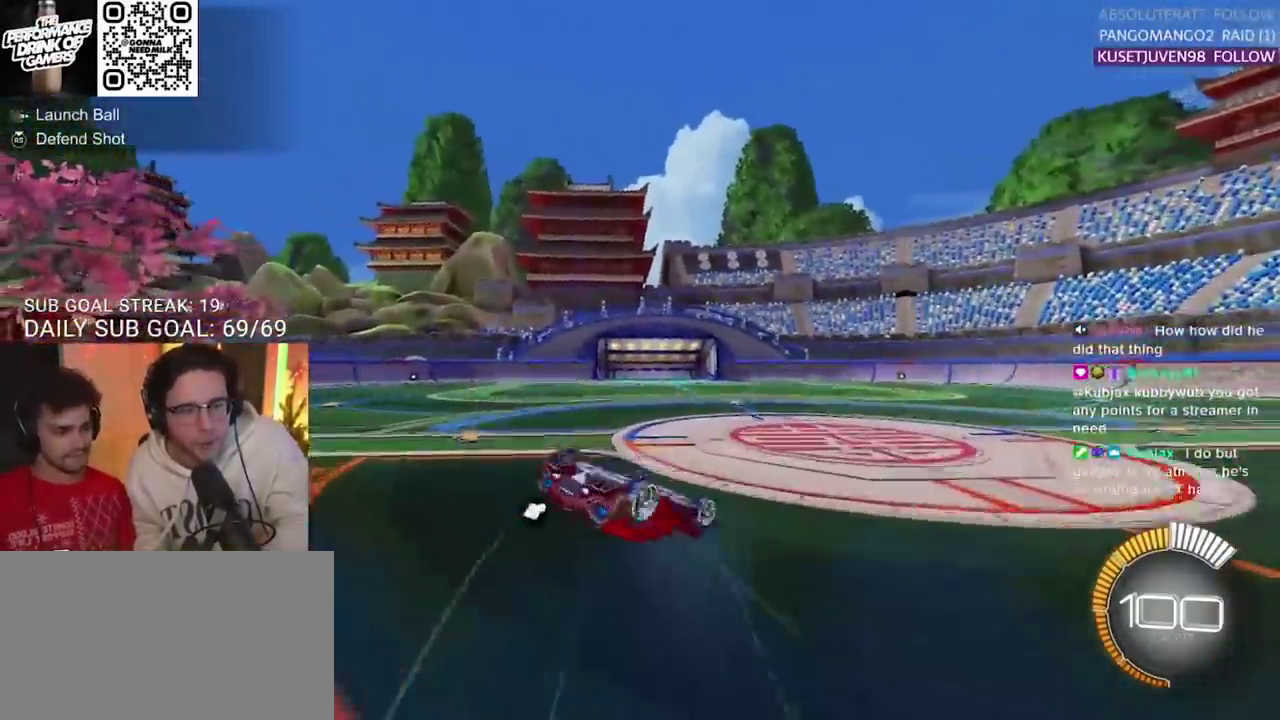
{"buttons": ["R2"], "left_stick": "down-left", "right_stick": "center", "events": [[383, "R2", "down"], [433, "L2", "up"]]}
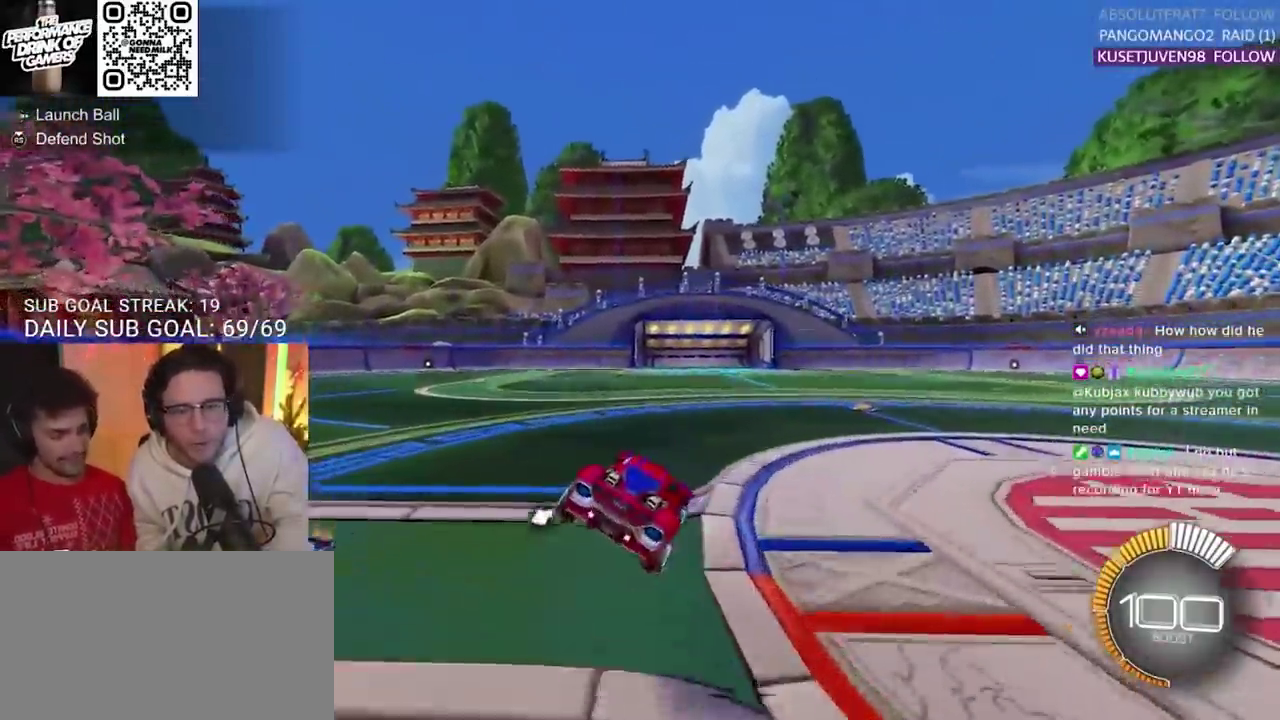
{"buttons": [], "left_stick": "center", "right_stick": "center", "events": [[17, "left_stick", "center"], [233, "R2", "up"]]}
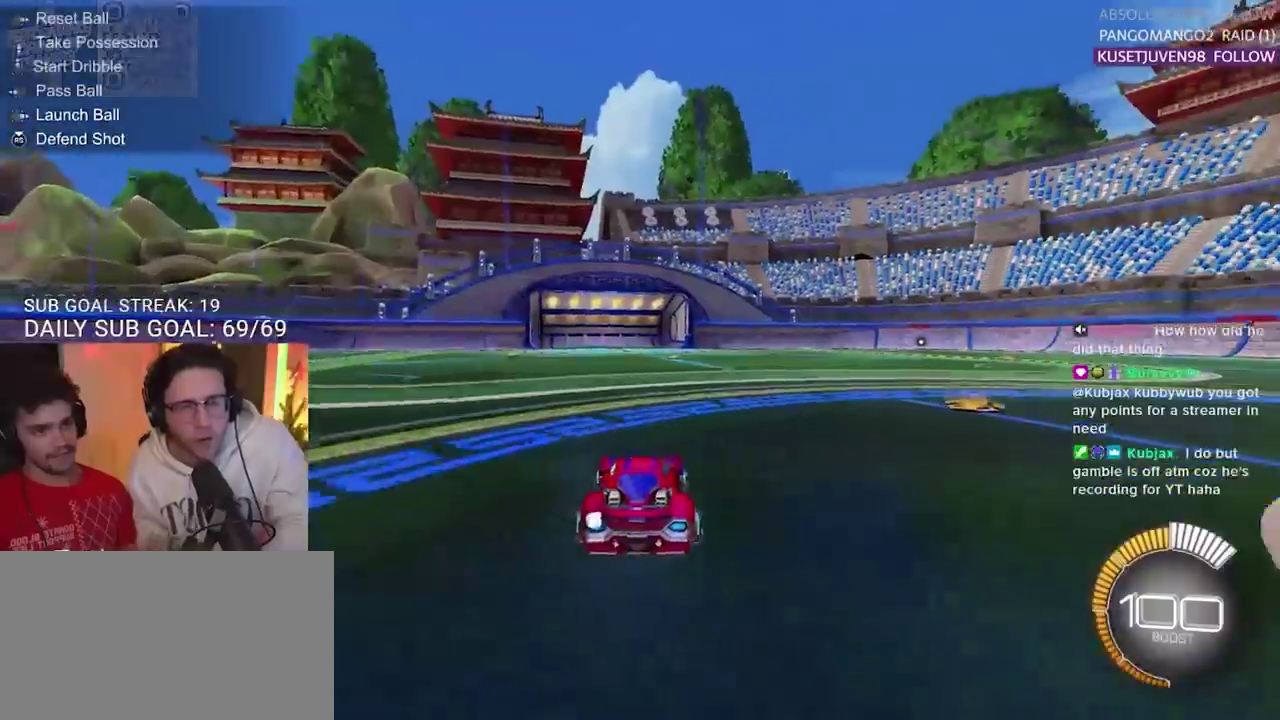
{"buttons": [], "left_stick": "center", "right_stick": "center", "events": []}
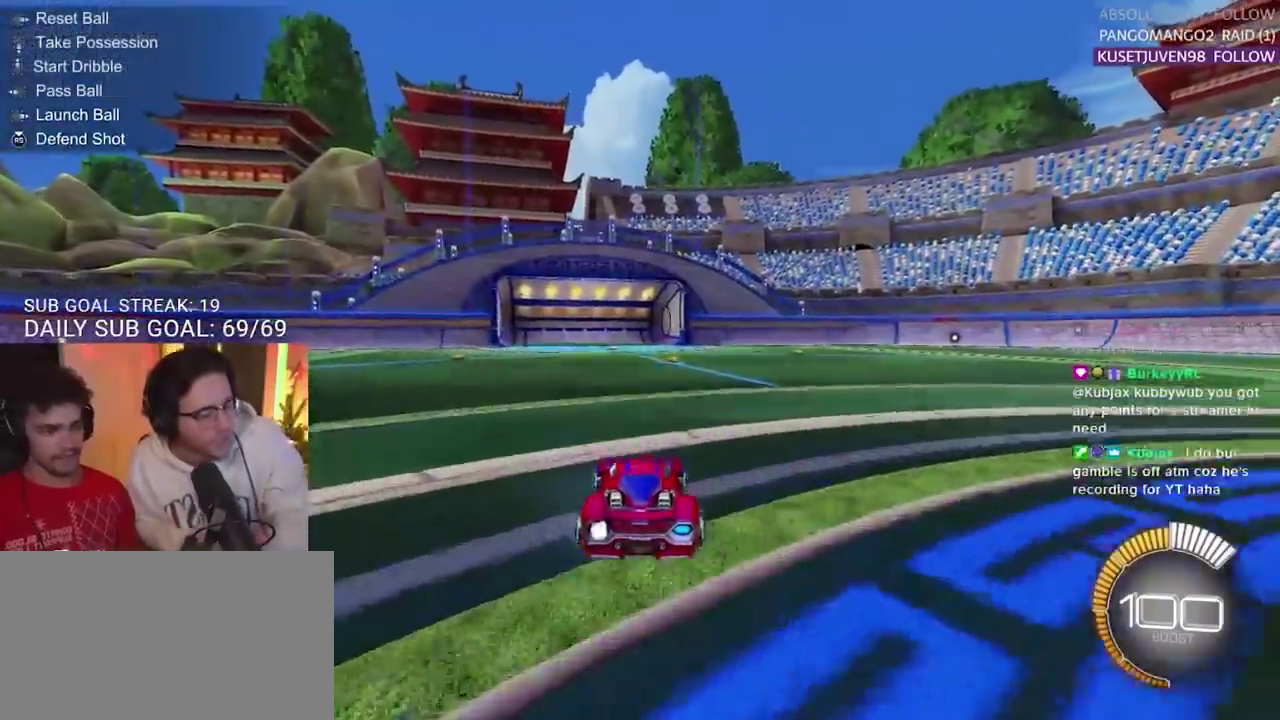
{"buttons": ["R2"], "left_stick": "center", "right_stick": "center", "events": [[100, "R2", "down"]]}
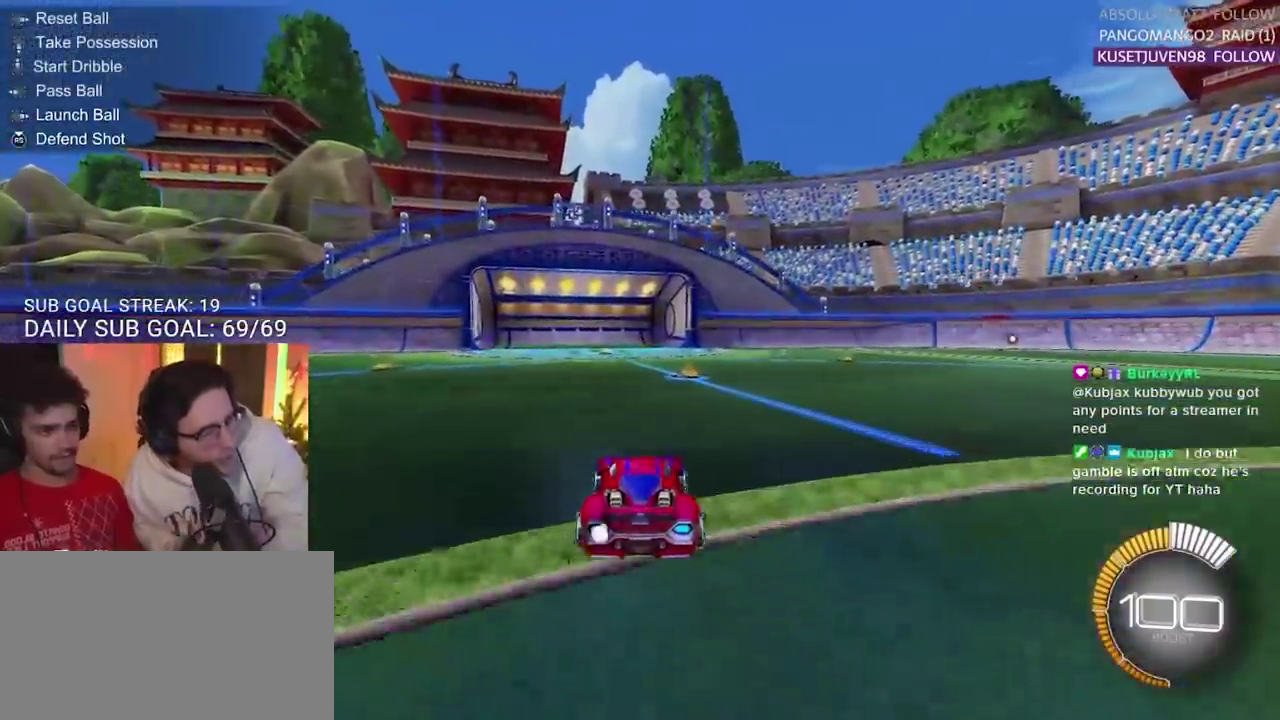
{"buttons": ["R2"], "left_stick": "center", "right_stick": "center", "events": []}
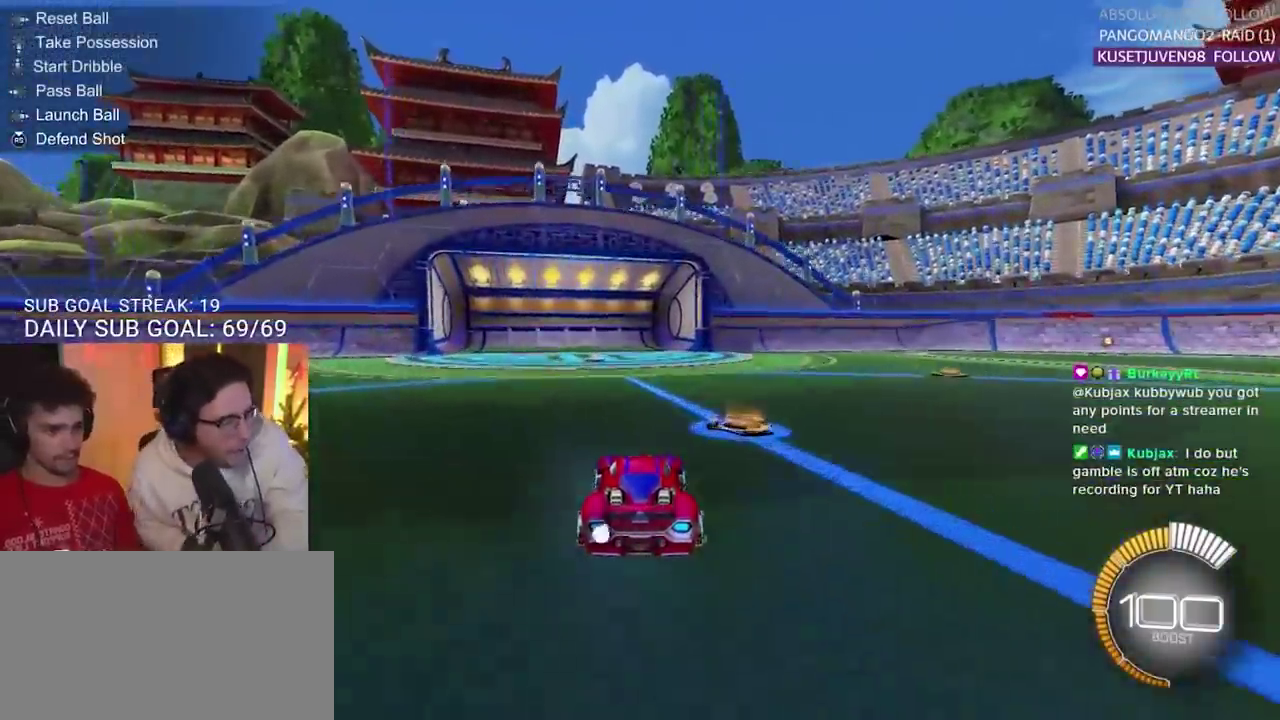
{"buttons": [], "left_stick": "down", "right_stick": "center", "events": [[183, "left_stick", "down"], [300, "CROSS", "down"], [350, "R2", "up"], [433, "CROSS", "up"]]}
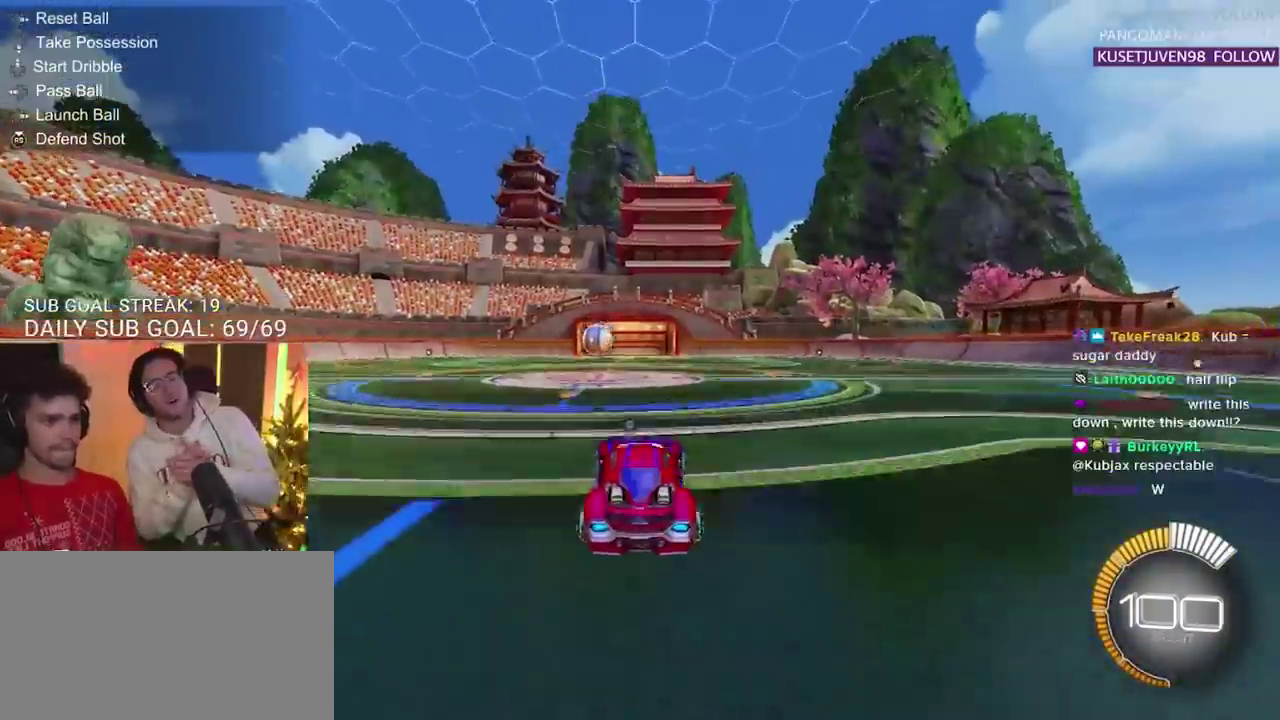
{"buttons": ["CIRCLE", "R2"], "left_stick": "center", "right_stick": "center", "events": [[200, "left_stick", "center"], [283, "R2", "down"], [333, "CIRCLE", "down"]]}
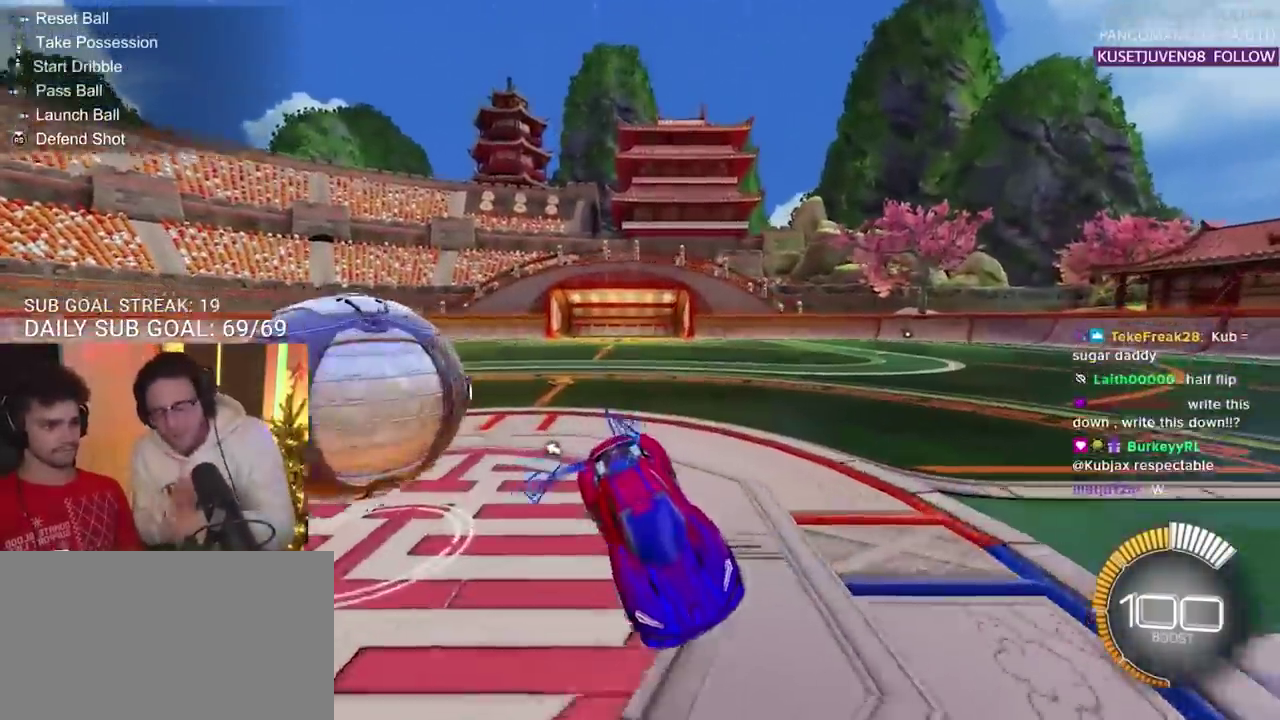
{"buttons": ["CIRCLE", "R2"], "left_stick": "center", "right_stick": "center", "events": []}
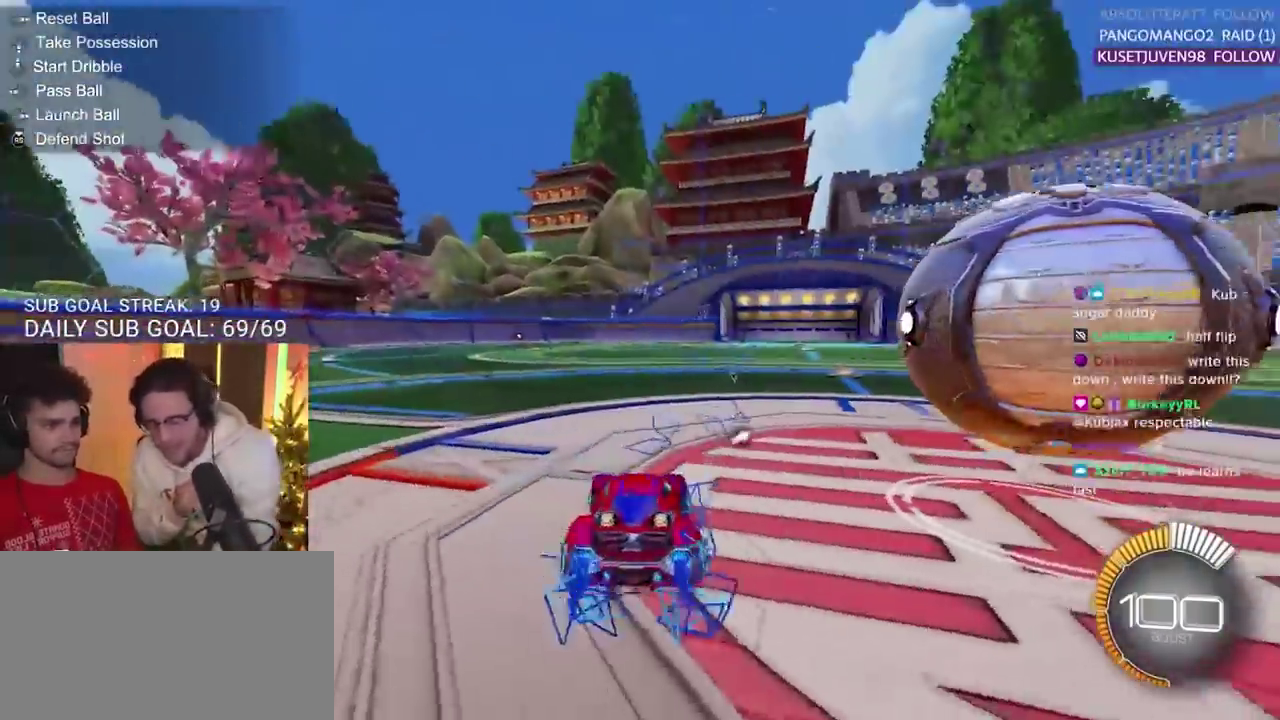
{"buttons": [], "left_stick": "center", "right_stick": "center", "events": [[217, "left_stick", "down-right"], [350, "left_stick", "center"], [367, "CIRCLE", "up"], [400, "R2", "up"]]}
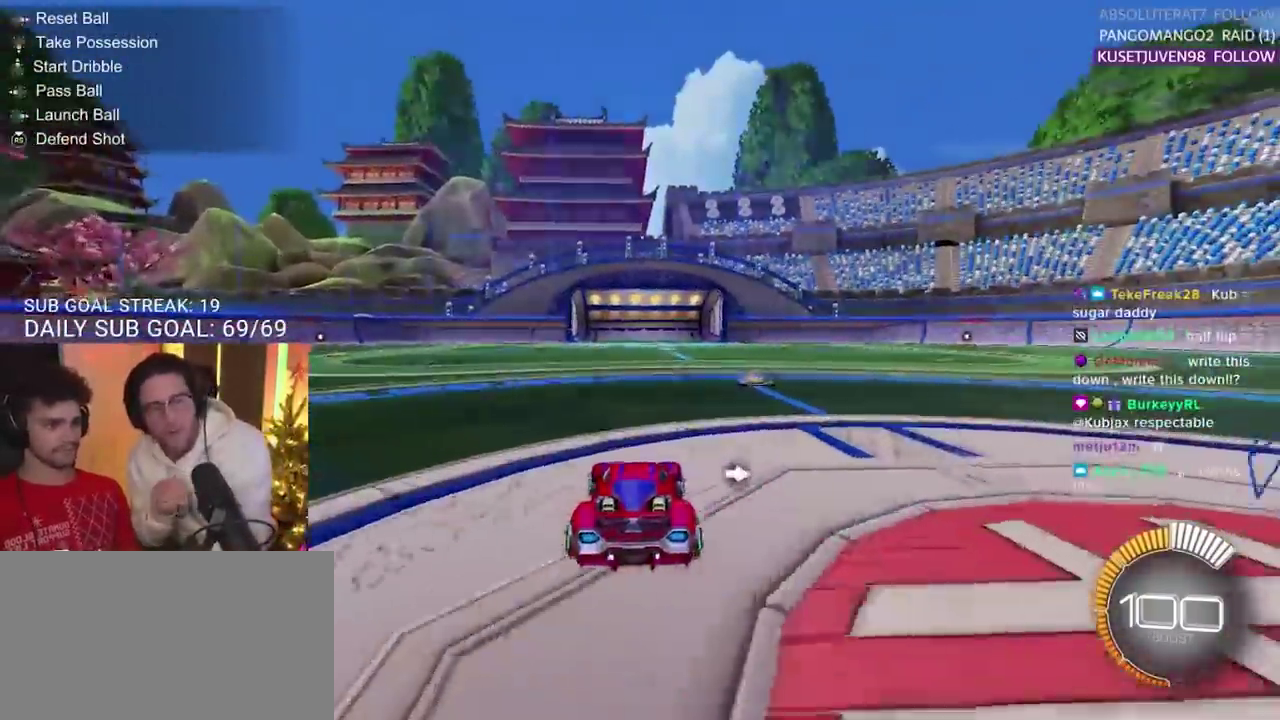
{"buttons": [], "left_stick": "center", "right_stick": "center", "events": []}
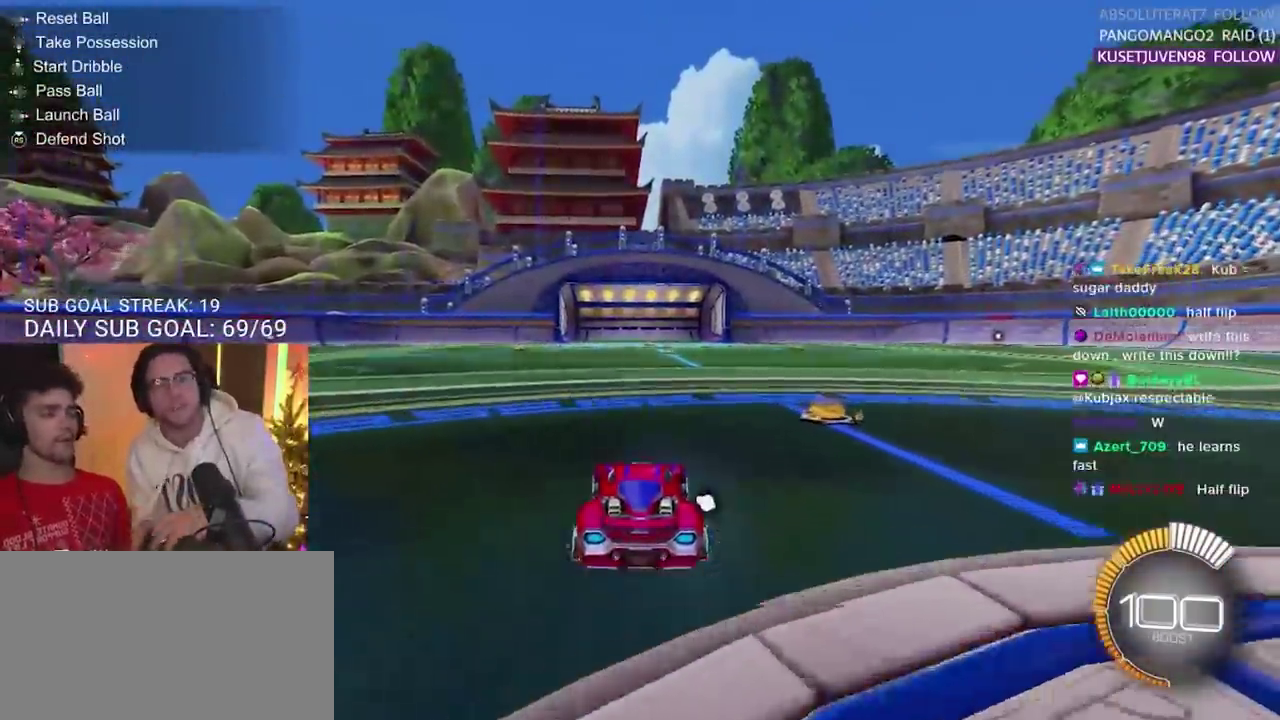
{"buttons": [], "left_stick": "center", "right_stick": "center", "events": []}
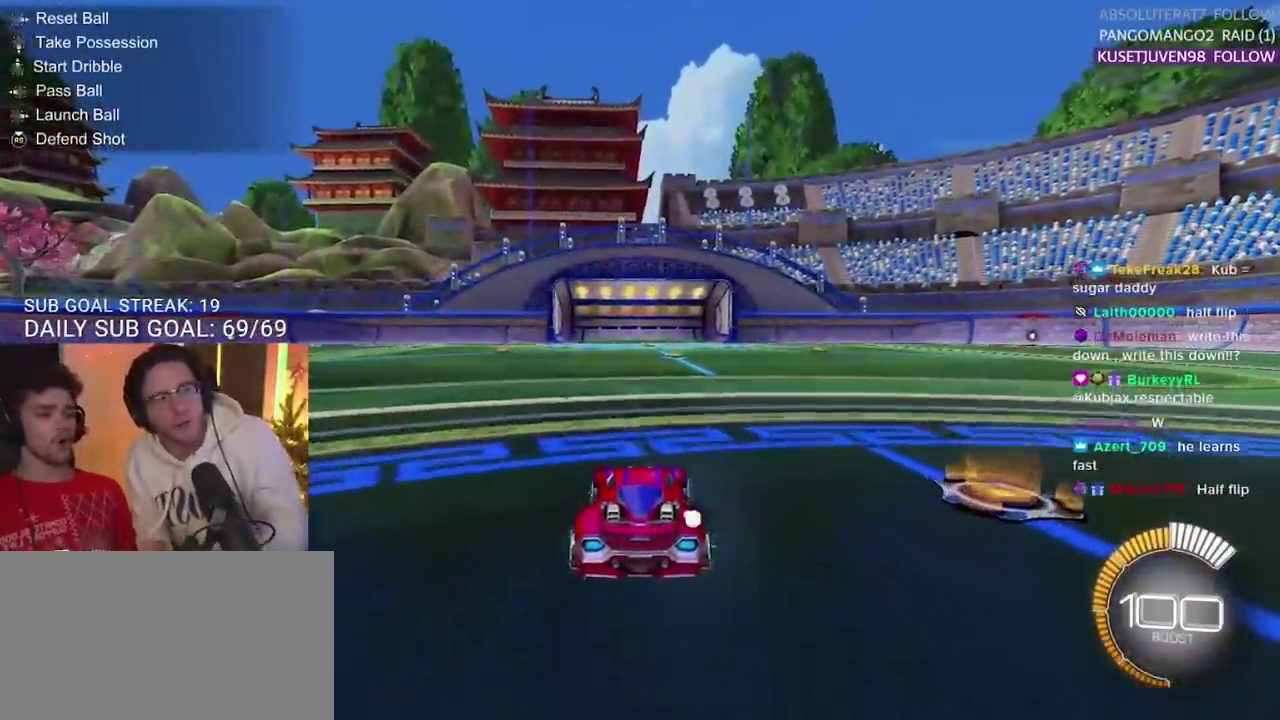
{"buttons": ["DPAD_DOWN"], "left_stick": "center", "right_stick": "center", "events": [[500, "DPAD_DOWN", "down"]]}